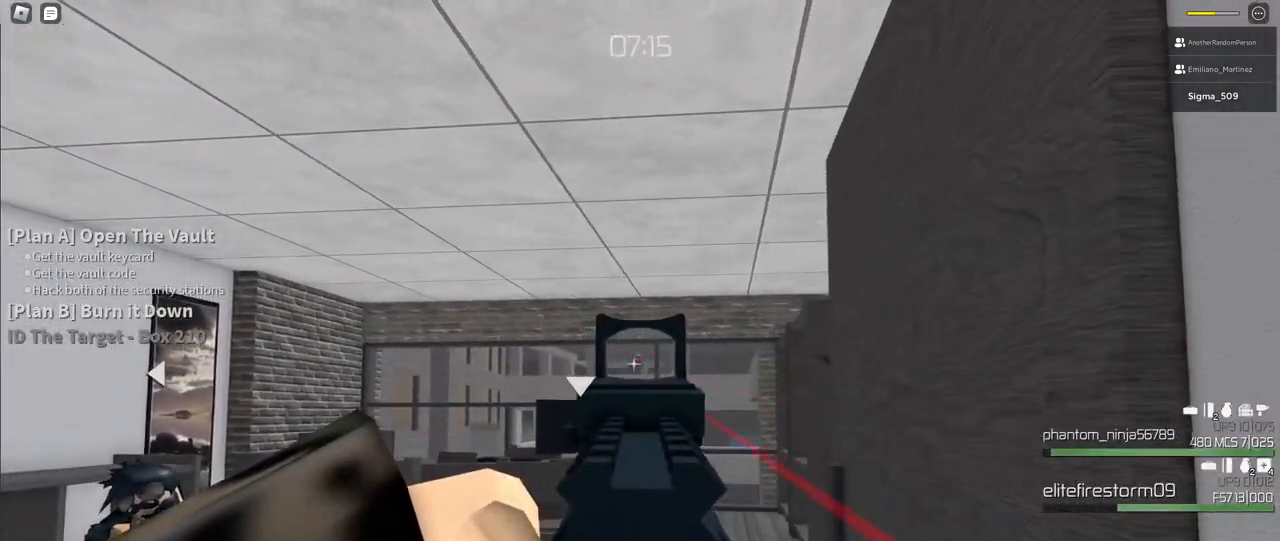
Gameplay with keyboard and mouse; each line is a JSON object with the keys and mouse buttons held at the frame after it. "events" lists presses ("down") and releases ("up") of "a", "ctrl", "d", "e", "f", "q", "r", "s", "shift", "space", "tab", "w", "mouse_left", "mouse_wheel", "mouse_right", "mouse_mb4" and "mouse_mb5" between this image and that frame as [ms after this image, input, new state], when the widget could be followed in between. "mouse_left", "mouse_wheel", "mouse_right", "mouse_mb4", "mouse_mb5" = the "left", "wheel", "right", "mb4", "mb5" buttons of the "mouse" list. No other keys are recorded. "wheel" means that the mouse wheel is clicked or scrolled. Mouse movement is not recorded.
{"keys": ["a"], "mouse": ["right"], "events": [[33, "d", "down"], [50, "mouse_left", "up"], [300, "d", "up"], [317, "a", "down"]]}
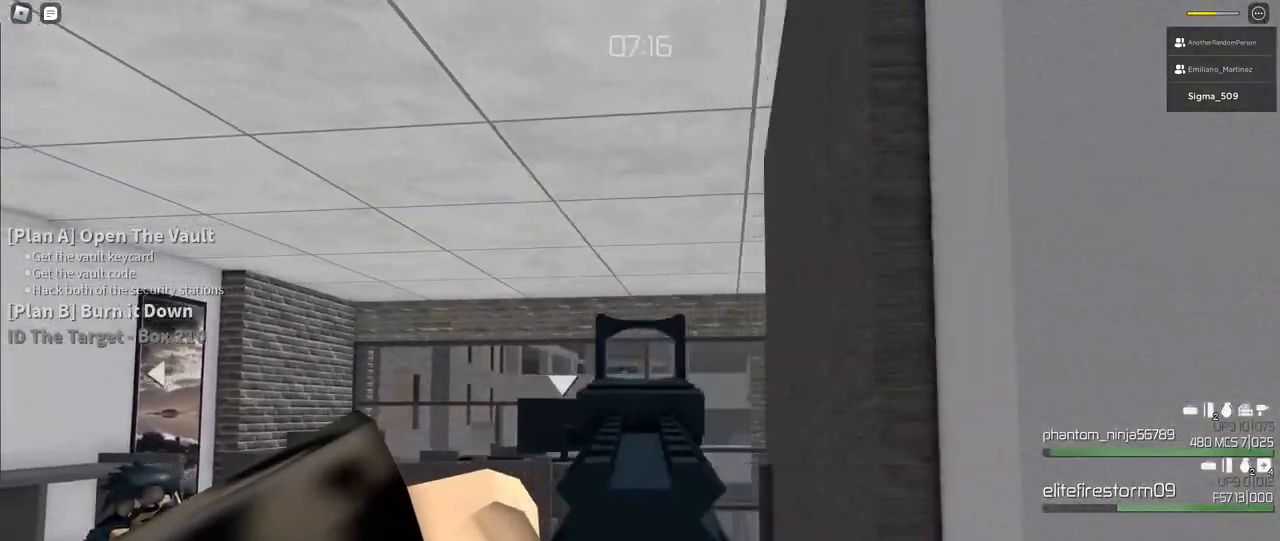
{"keys": ["w"], "mouse": [], "events": [[117, "w", "down"], [133, "a", "up"], [167, "mouse_right", "up"]]}
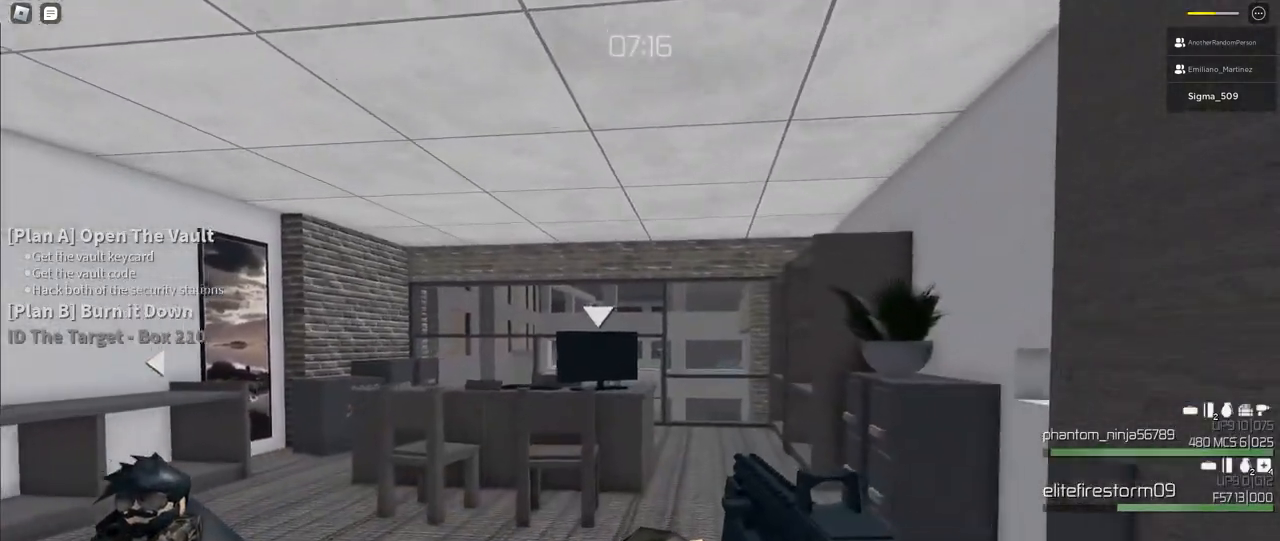
{"keys": ["d", "shift", "w"], "mouse": [], "events": [[50, "shift", "down"], [183, "d", "down"]]}
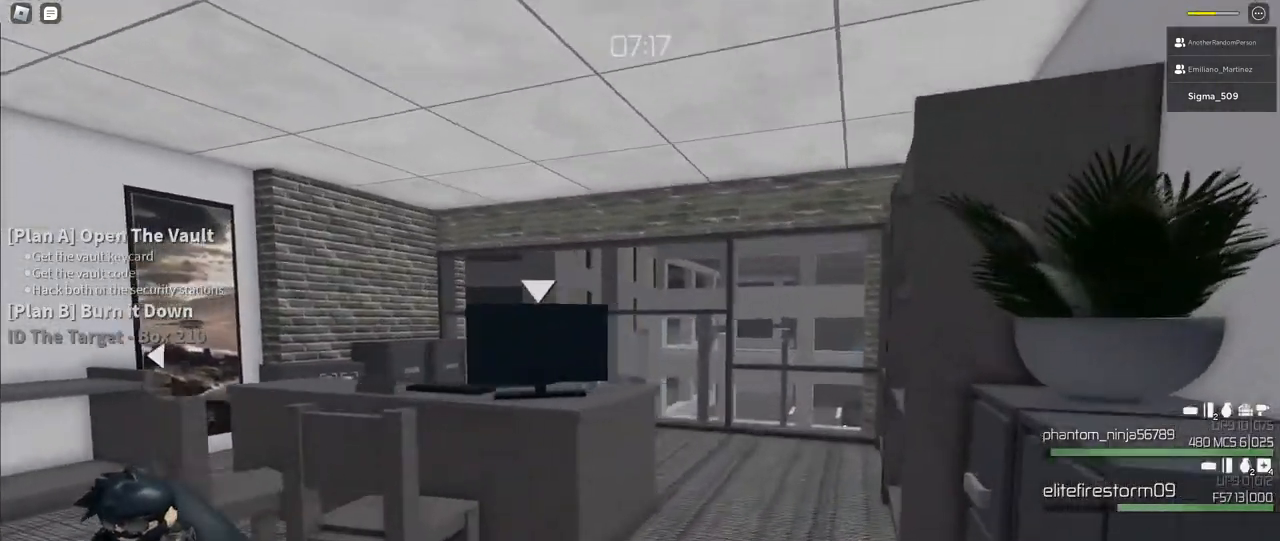
{"keys": ["d", "w"], "mouse": [], "events": [[133, "d", "up"], [267, "shift", "up"], [350, "d", "down"]]}
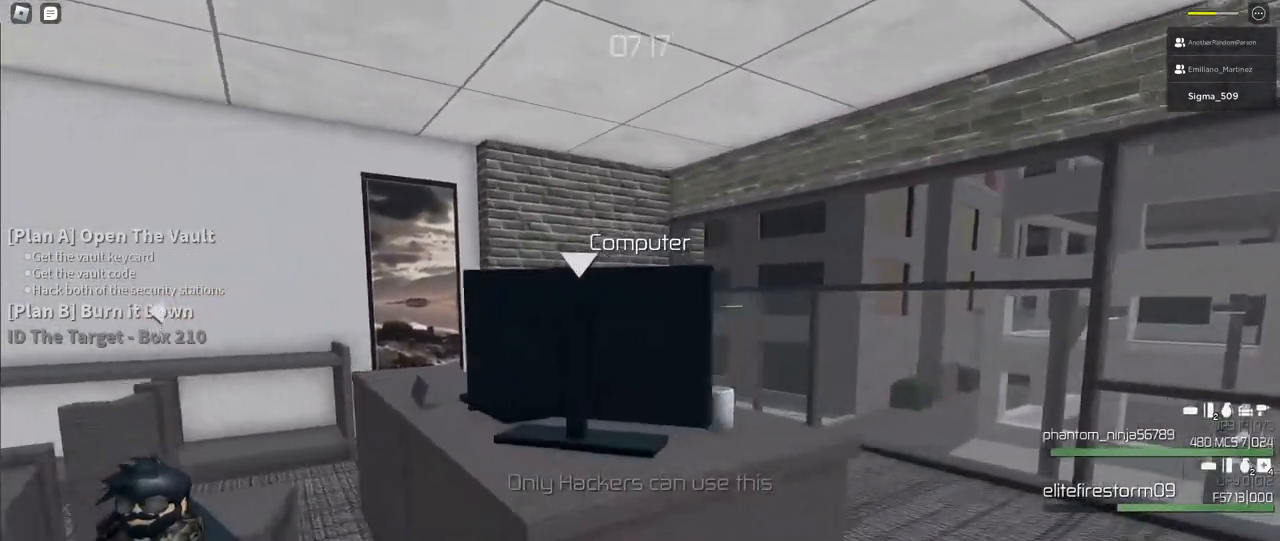
{"keys": ["d"], "mouse": [], "events": [[150, "w", "up"]]}
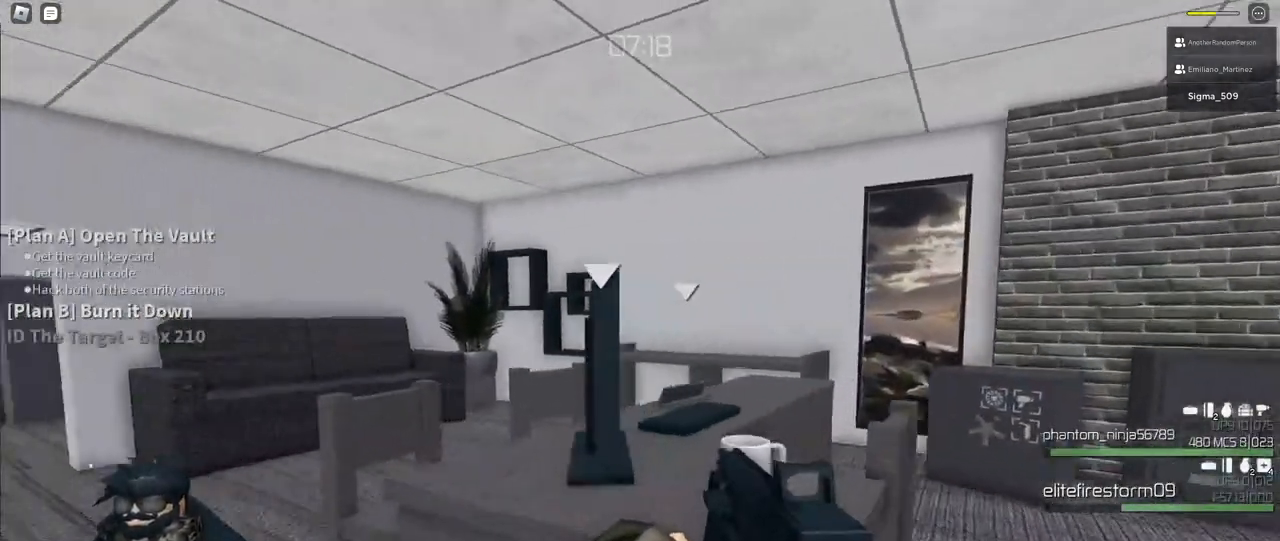
{"keys": ["d"], "mouse": [], "events": [[133, "w", "down"], [500, "w", "up"]]}
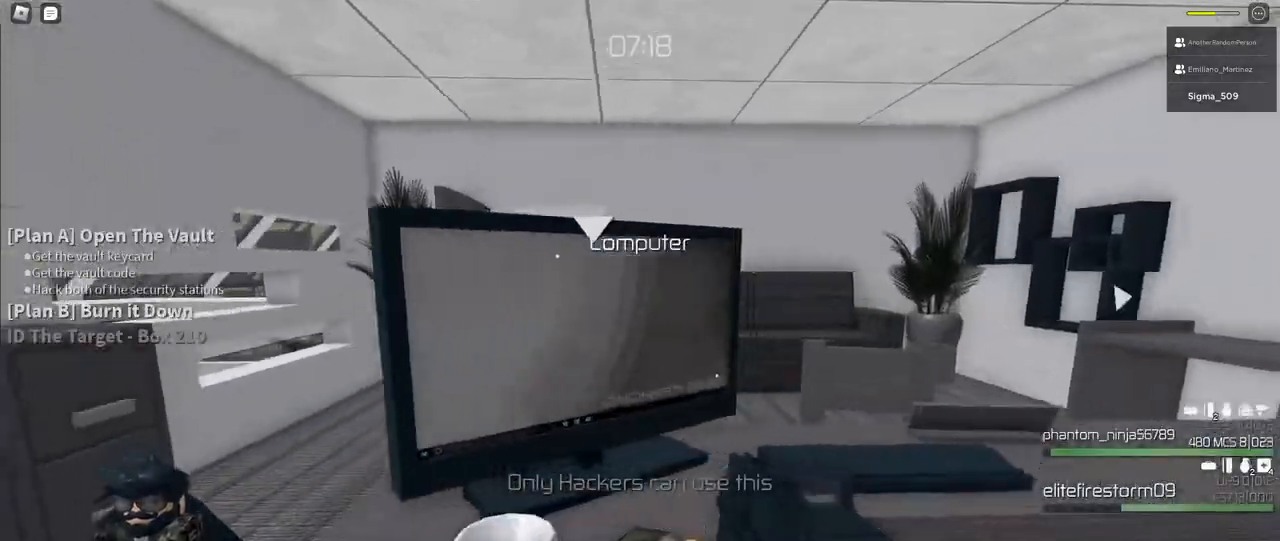
{"keys": ["a"], "mouse": [], "events": [[50, "d", "up"], [333, "a", "down"]]}
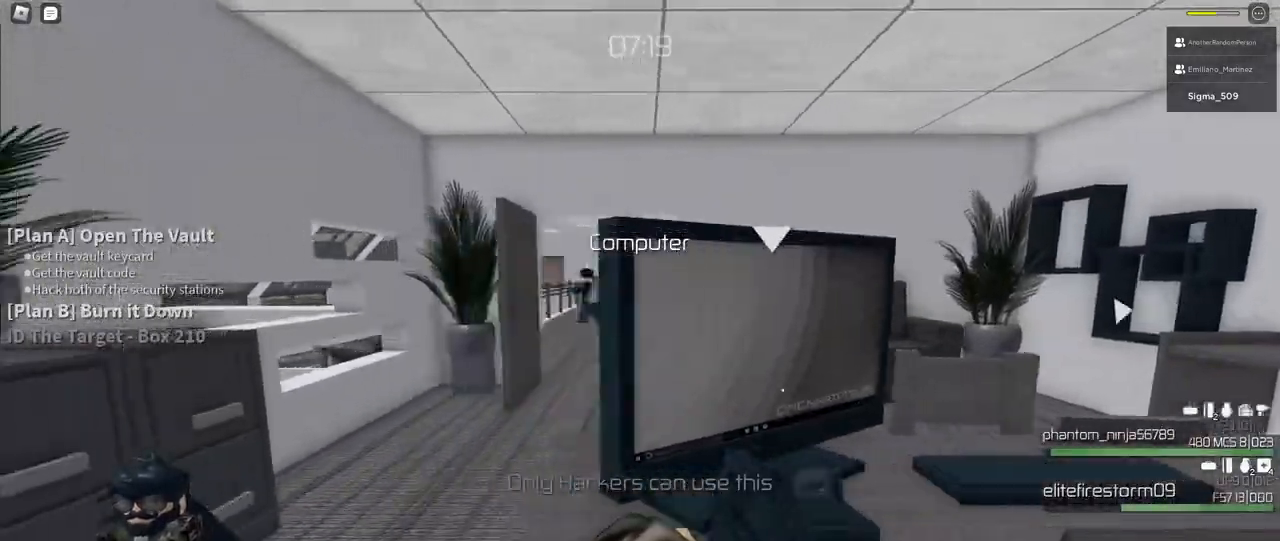
{"keys": ["shift", "w"], "mouse": [], "events": [[117, "w", "down"], [150, "a", "up"], [333, "shift", "down"]]}
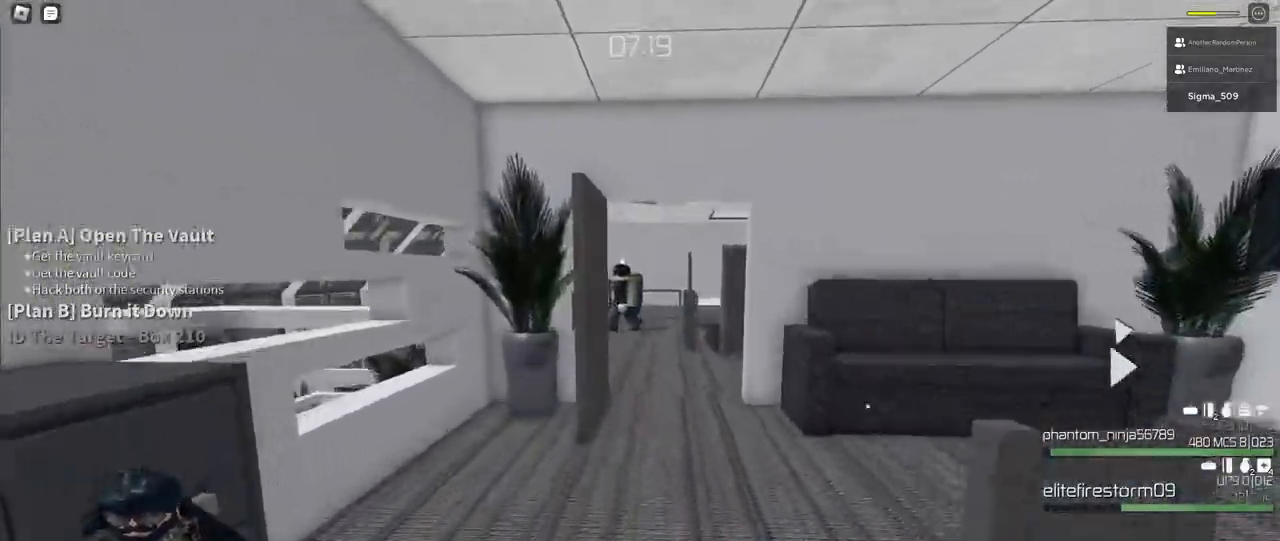
{"keys": ["shift", "w"], "mouse": [], "events": []}
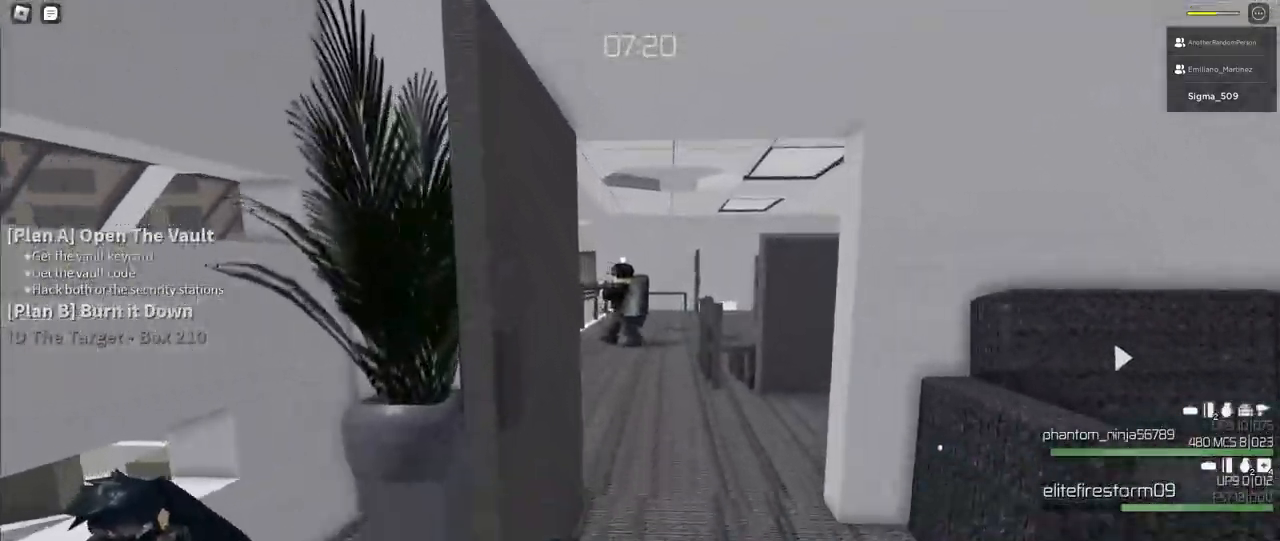
{"keys": ["shift", "w"], "mouse": [], "events": []}
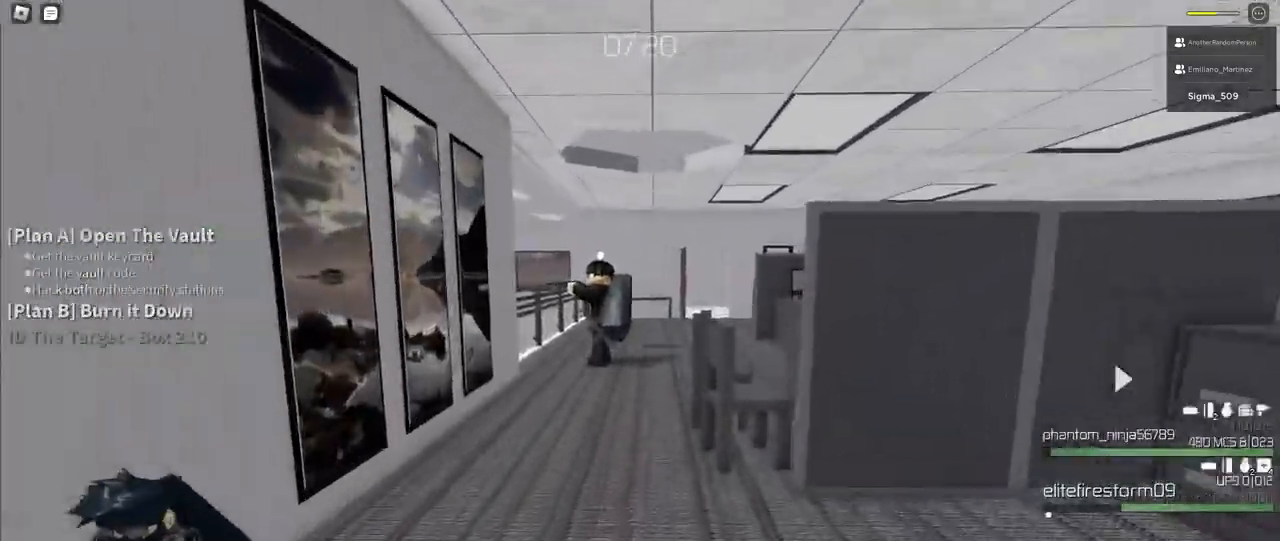
{"keys": ["shift", "w"], "mouse": [], "events": []}
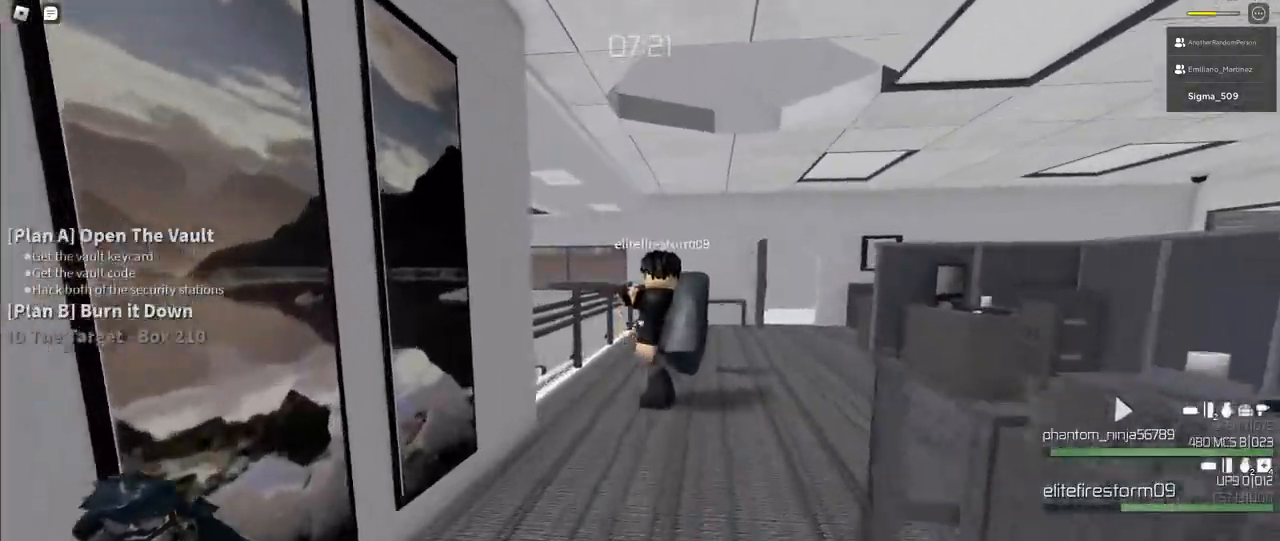
{"keys": ["w"], "mouse": [], "events": [[383, "shift", "up"]]}
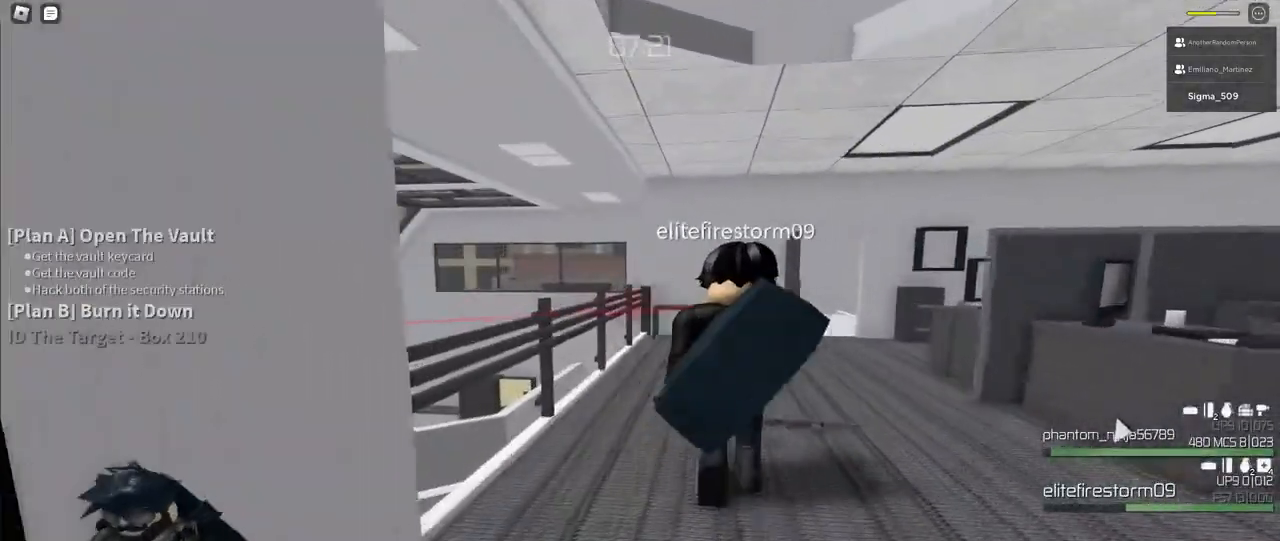
{"keys": ["w"], "mouse": [], "events": []}
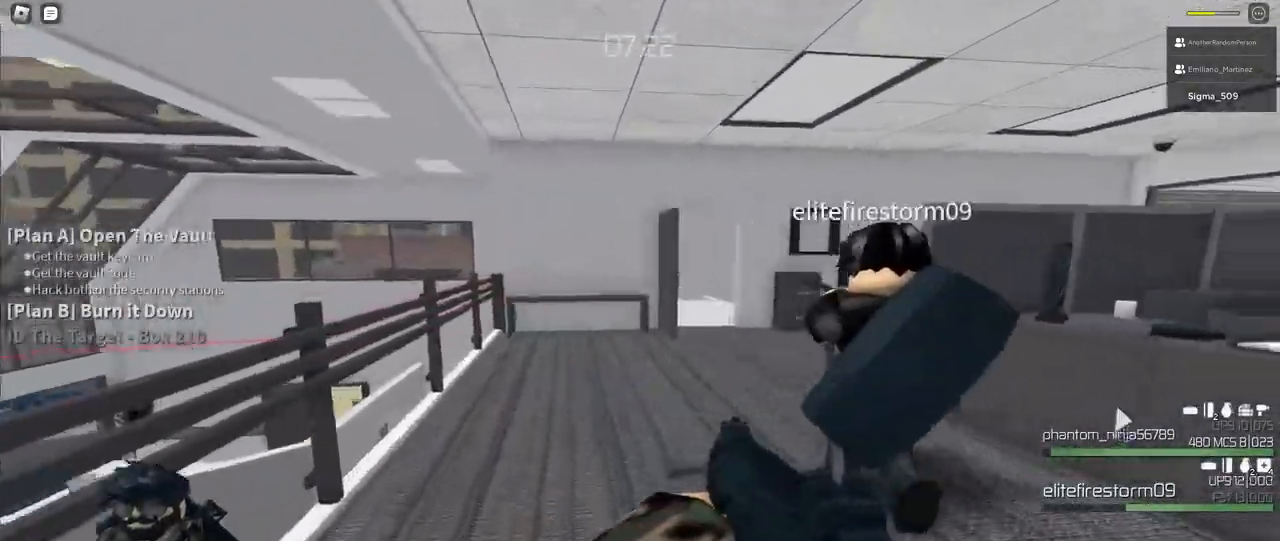
{"keys": ["w"], "mouse": [], "events": [[83, "shift", "down"], [500, "shift", "up"]]}
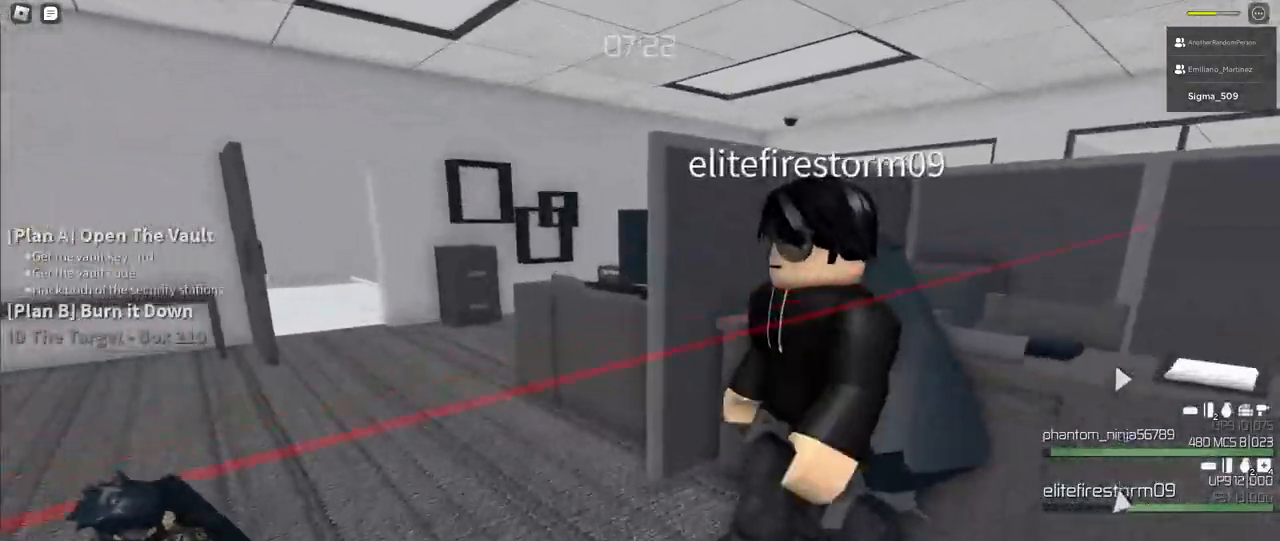
{"keys": [], "mouse": [], "events": [[317, "w", "up"]]}
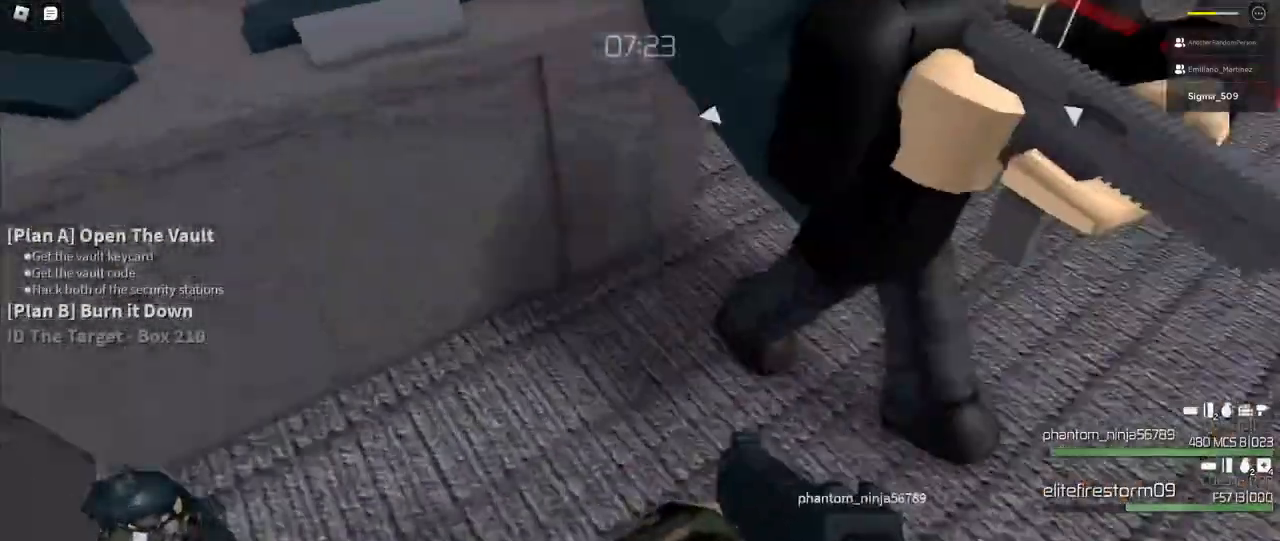
{"keys": [], "mouse": [], "events": []}
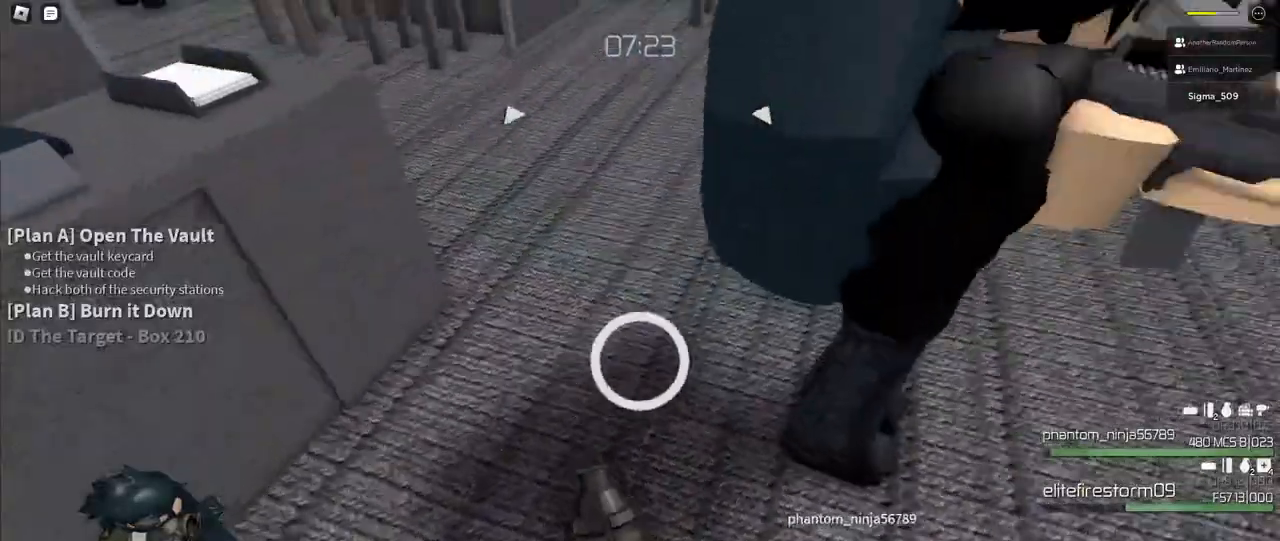
{"keys": [], "mouse": [], "events": []}
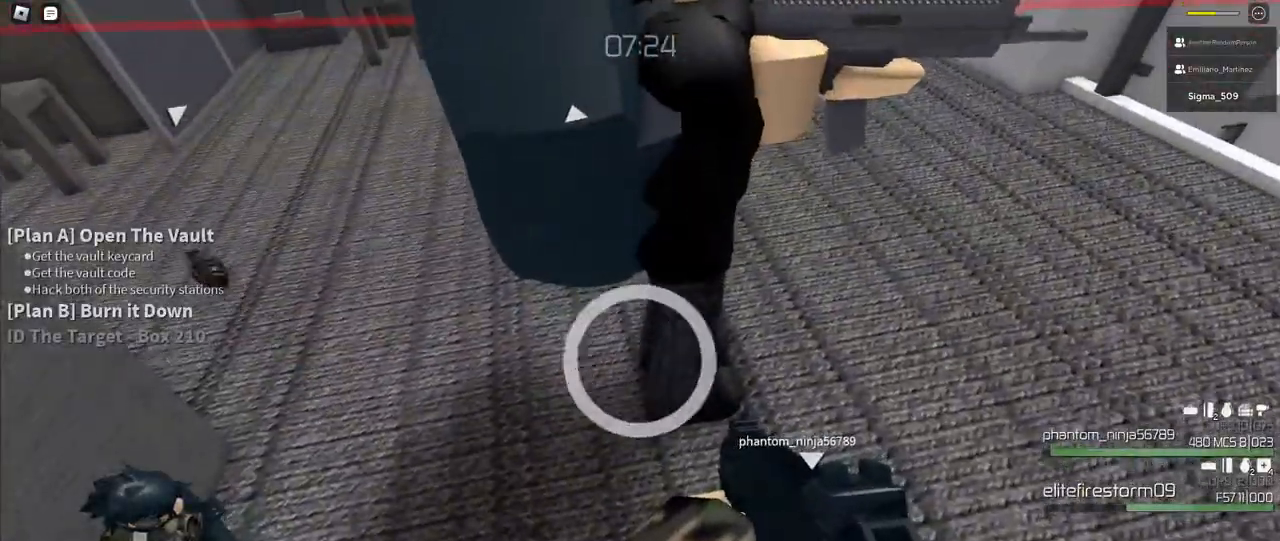
{"keys": ["w"], "mouse": [], "events": [[150, "w", "down"]]}
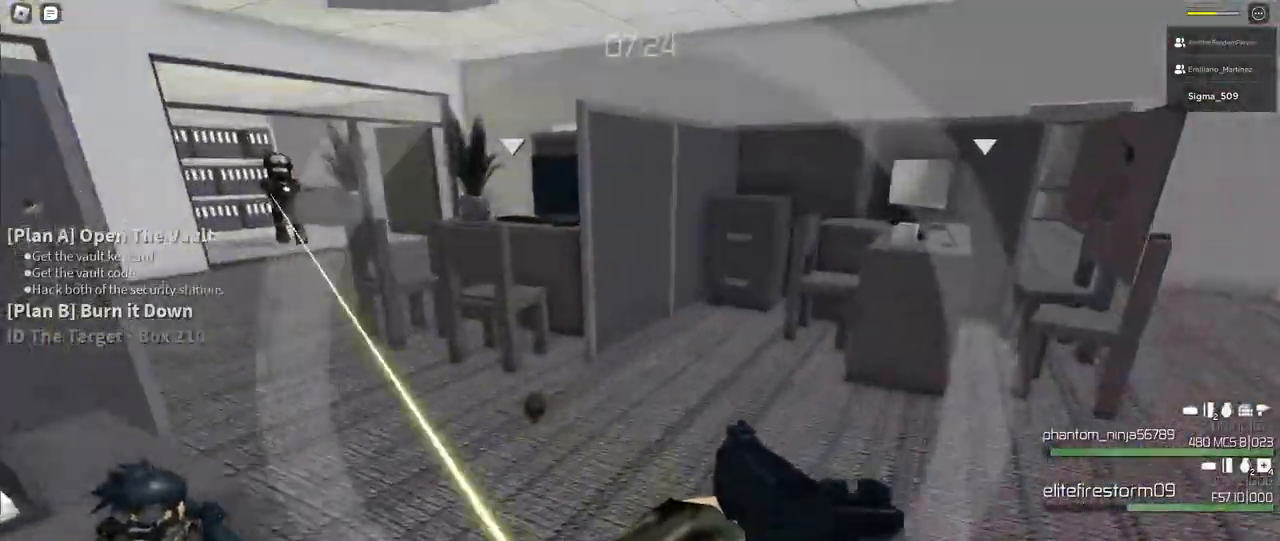
{"keys": [], "mouse": [], "events": [[50, "shift", "down"], [450, "w", "up"], [467, "shift", "up"]]}
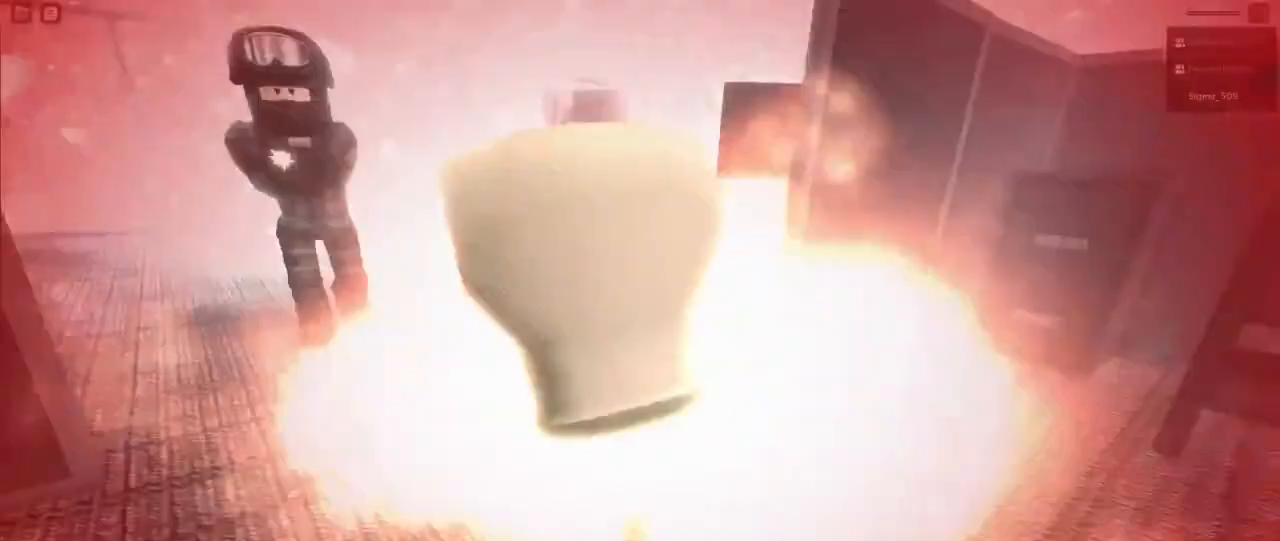
{"keys": [], "mouse": [], "events": []}
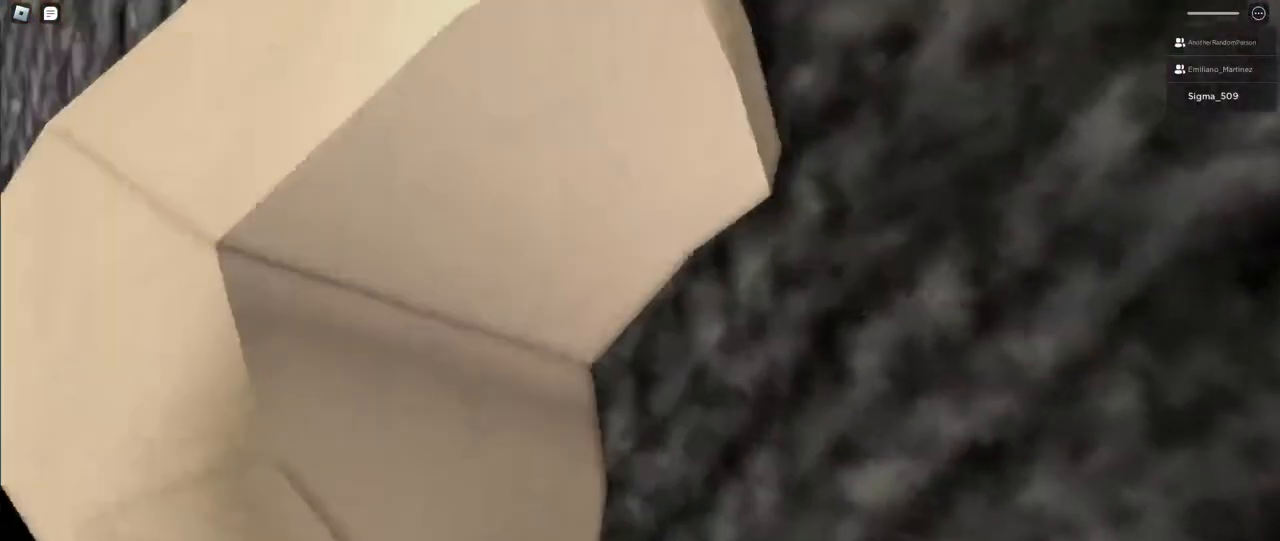
{"keys": [], "mouse": [], "events": []}
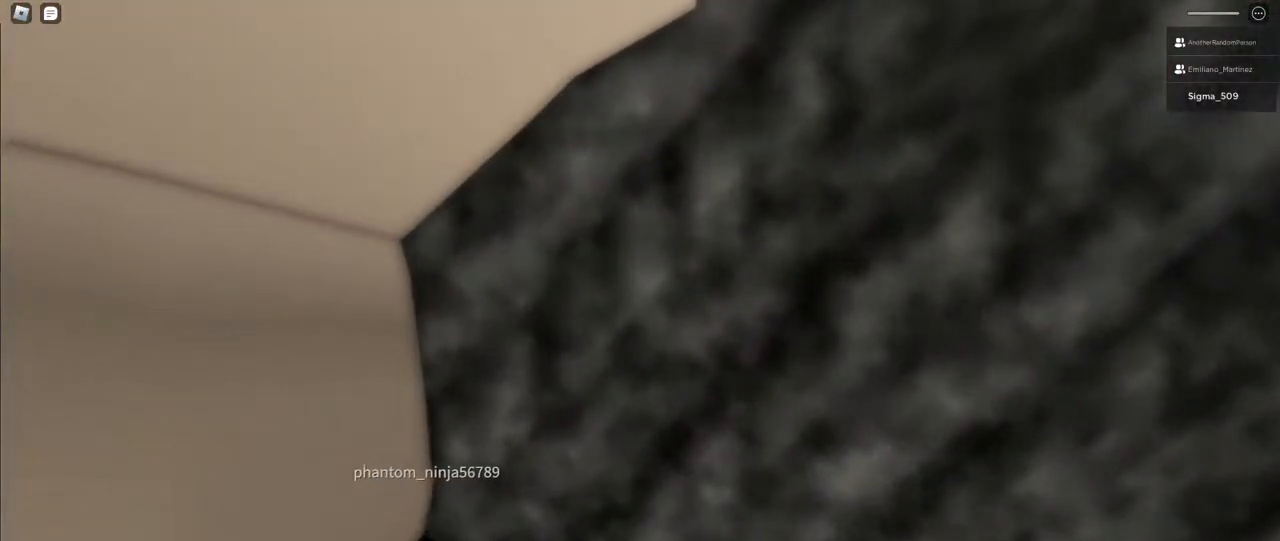
{"keys": [], "mouse": [], "events": []}
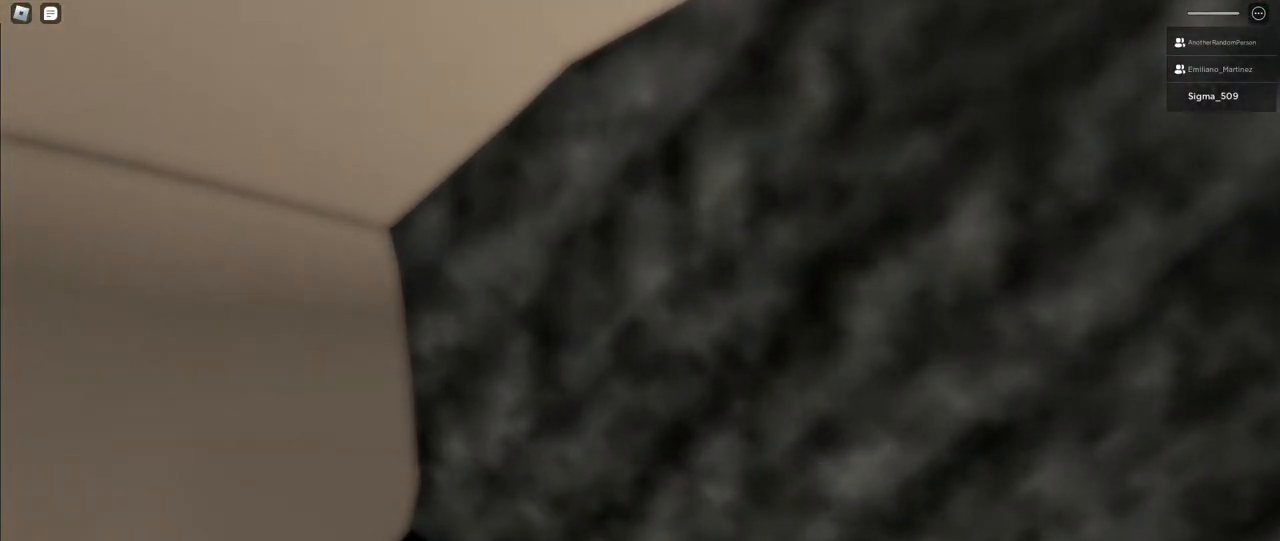
{"keys": [], "mouse": [], "events": []}
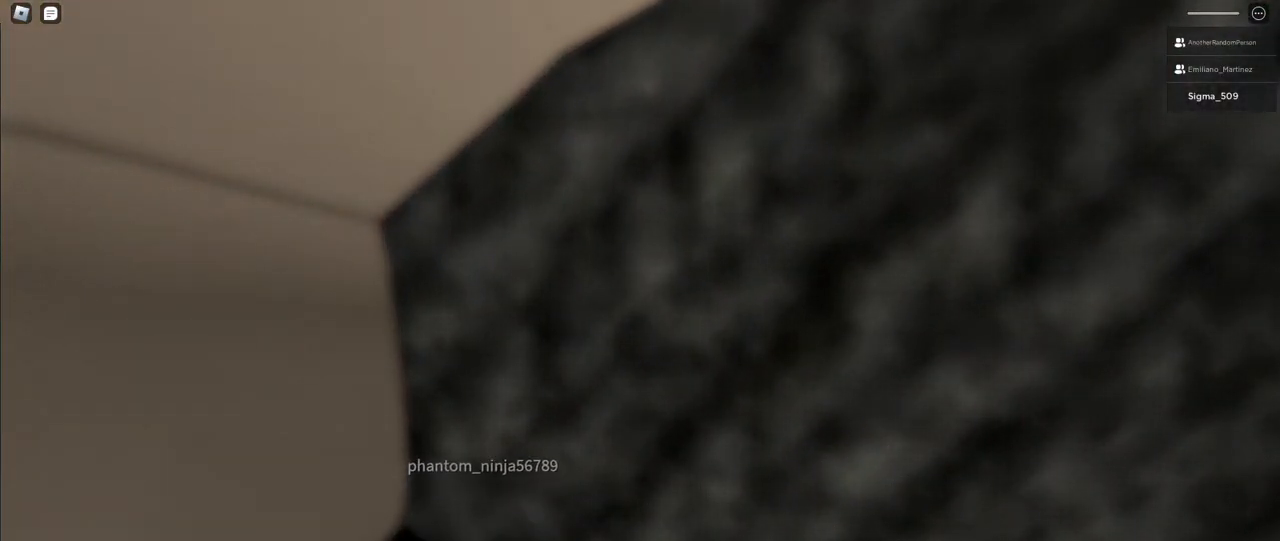
{"keys": [], "mouse": [], "events": []}
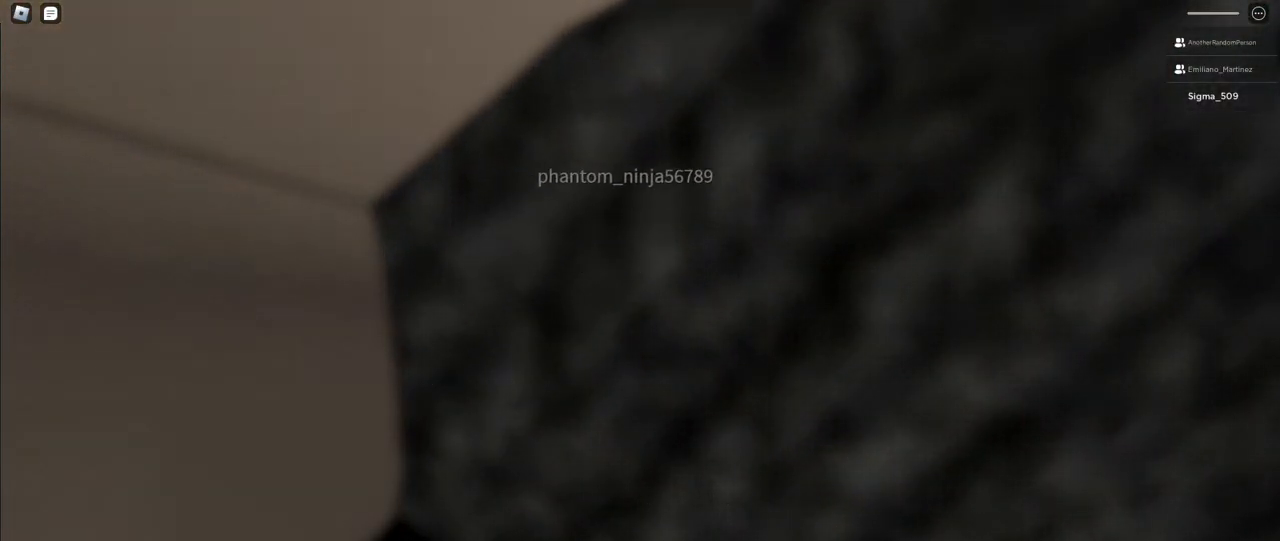
{"keys": [], "mouse": [], "events": []}
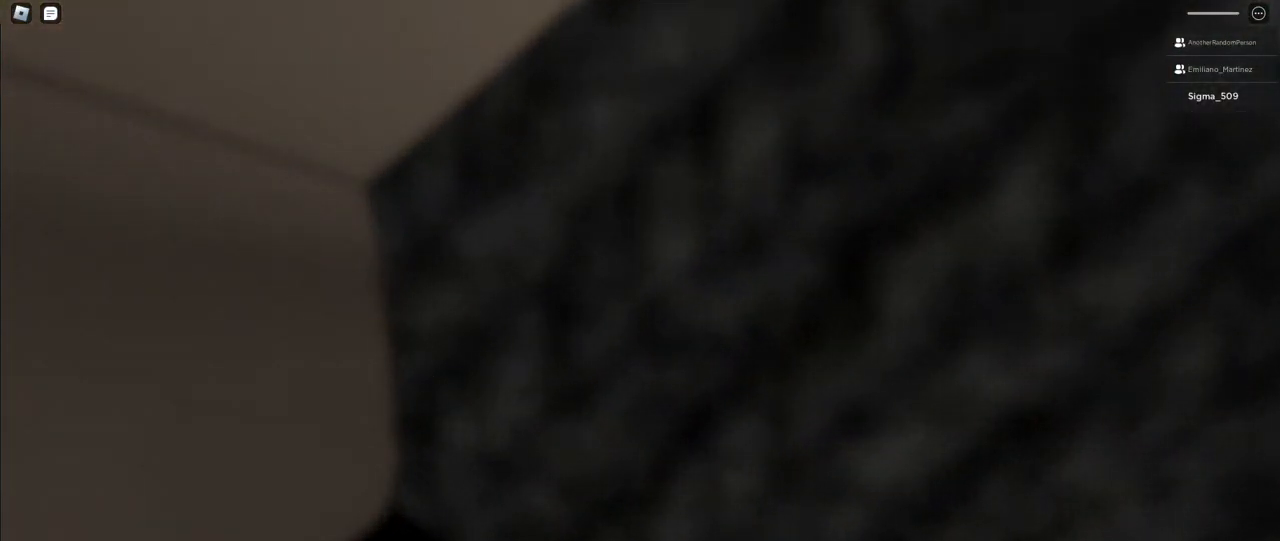
{"keys": [], "mouse": [], "events": []}
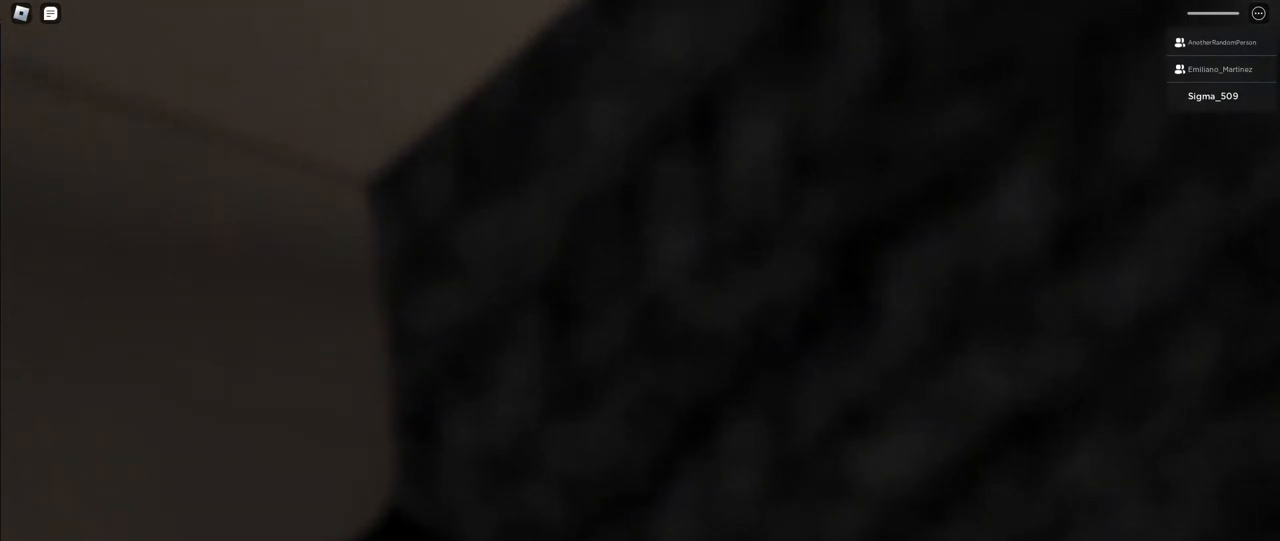
{"keys": [], "mouse": [], "events": []}
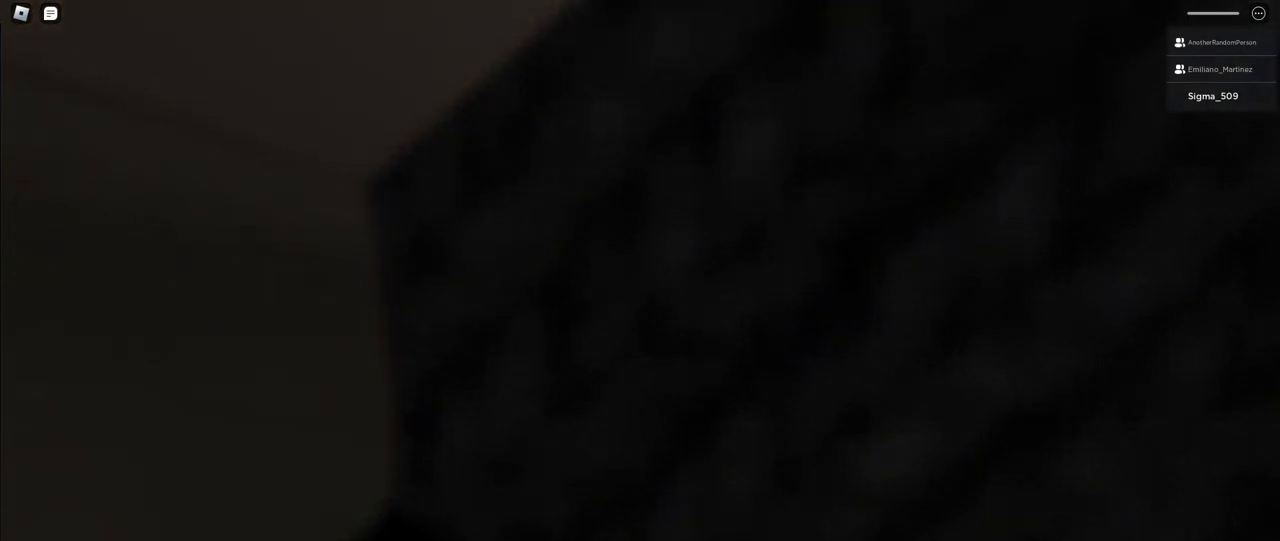
{"keys": [], "mouse": [], "events": [[183, "mouse_left", "down"], [267, "mouse_left", "up"]]}
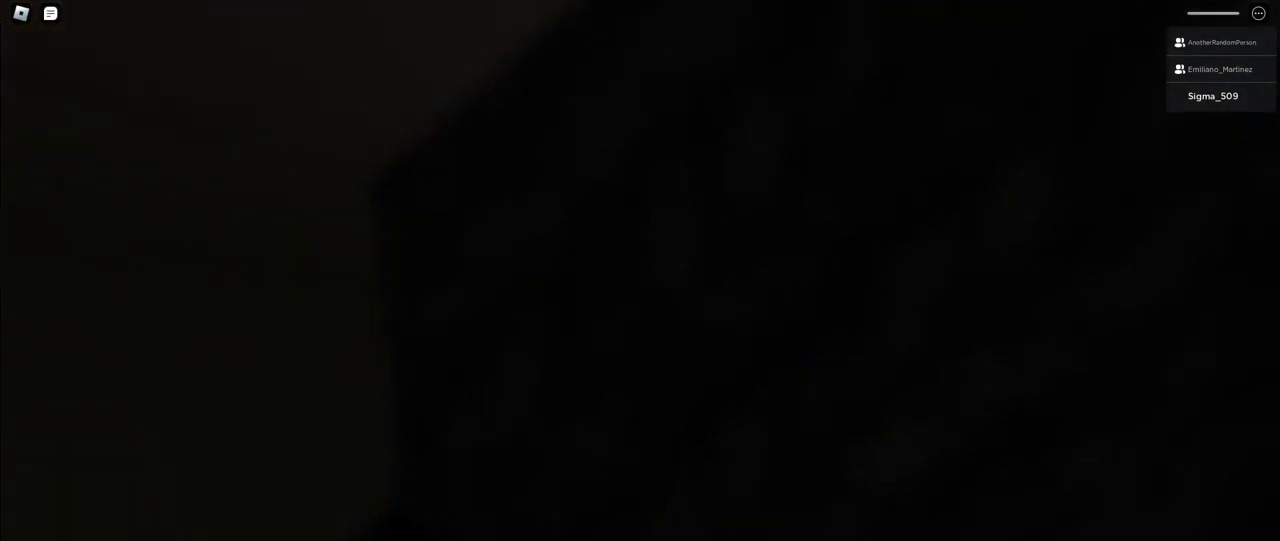
{"keys": [], "mouse": [], "events": []}